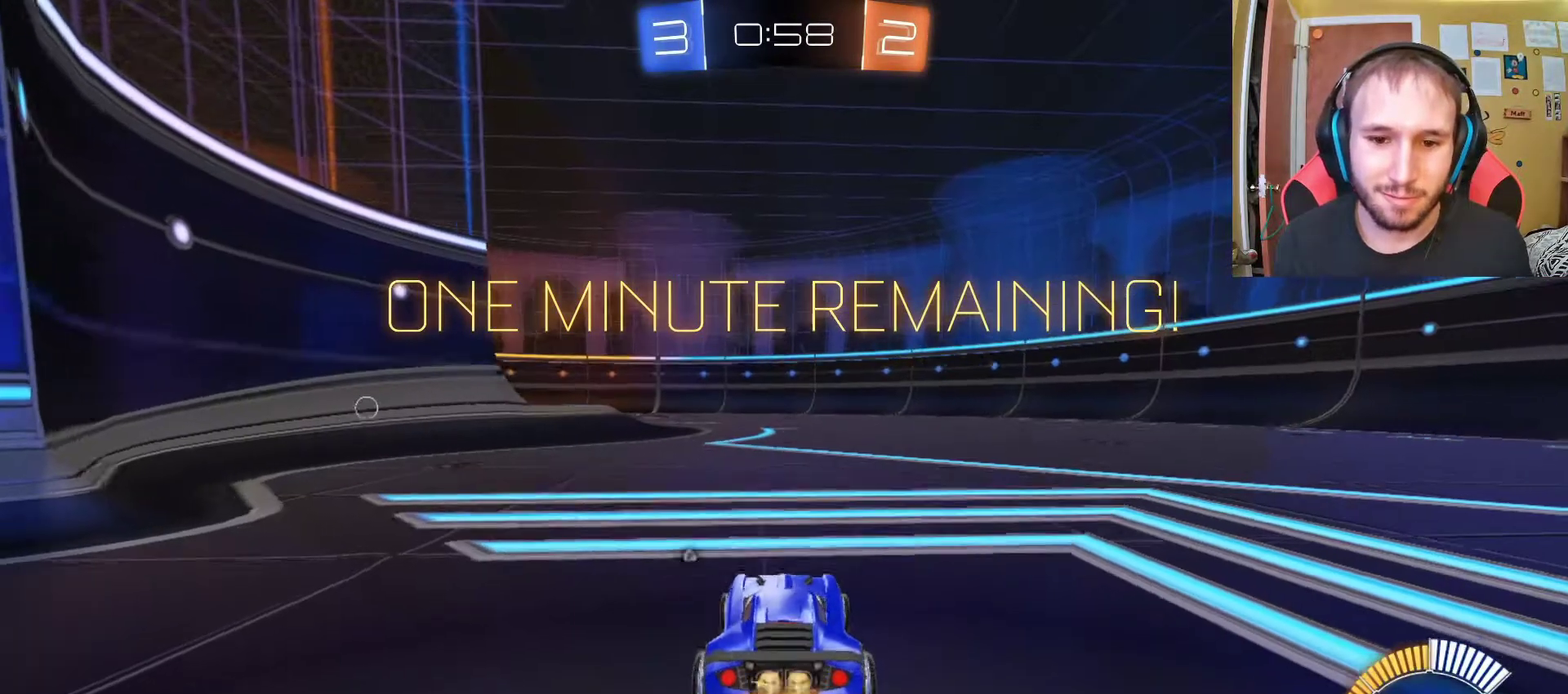
Gameplay with a controller (PlayStation layout); each line is a JSON object with the inputs held at the frame after it. "events" lists button and stick changes between this image and that frame as [ms after this image, input, new state], when the widget could be followed in between.
{"buttons": ["R2"], "left_stick": "center", "right_stick": "center", "events": [[67, "left_stick", "left"], [150, "left_stick", "center"]]}
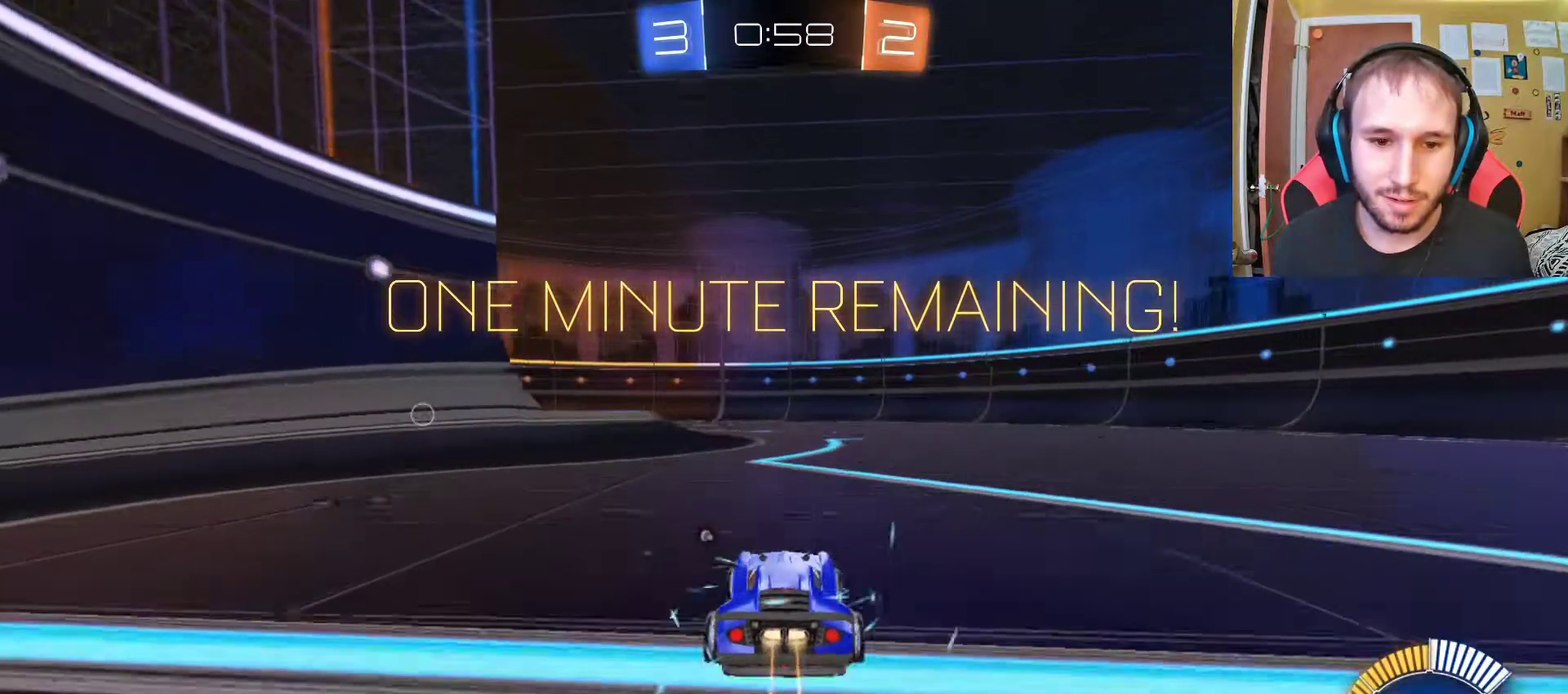
{"buttons": ["R2"], "left_stick": "left", "right_stick": "center", "events": [[383, "left_stick", "left"]]}
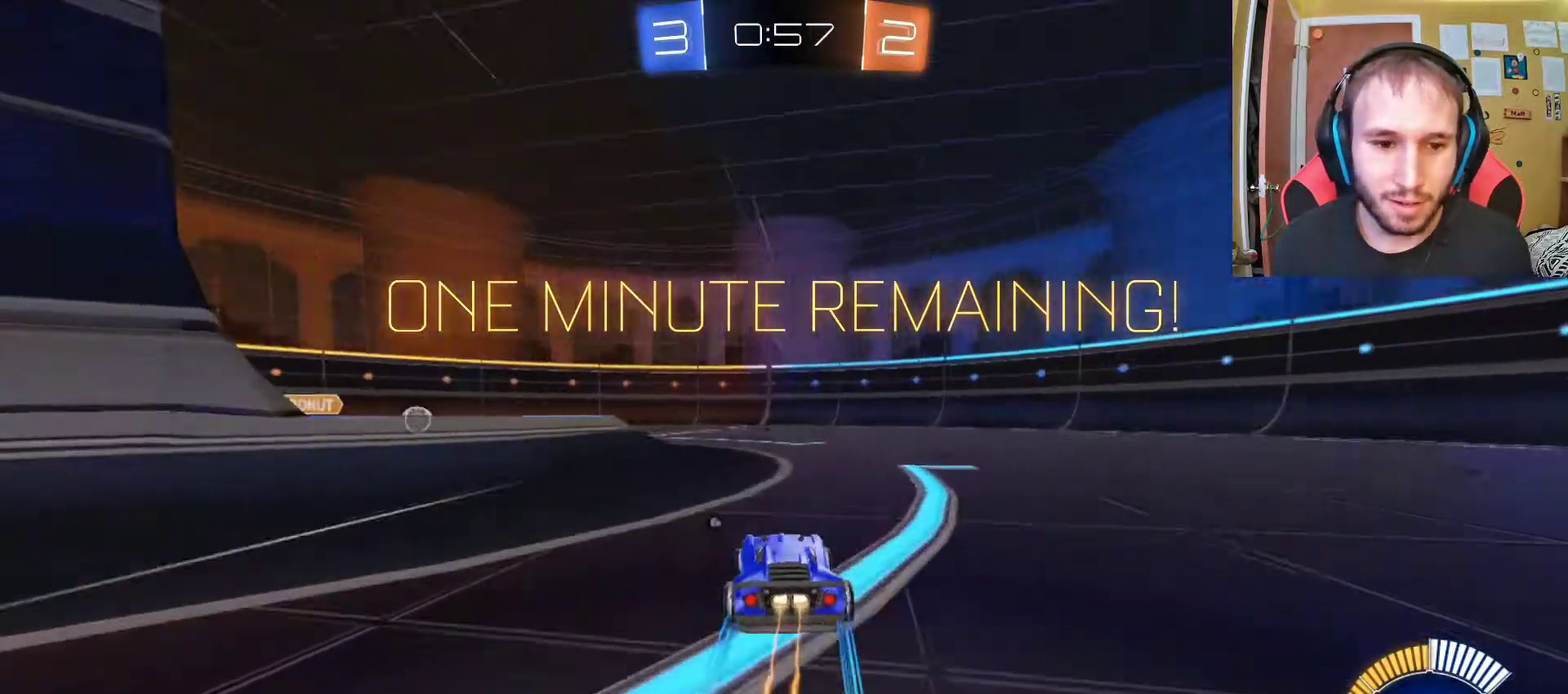
{"buttons": ["R2"], "left_stick": "left", "right_stick": "center", "events": [[50, "left_stick", "center"], [133, "left_stick", "left"], [233, "left_stick", "center"], [450, "left_stick", "left"]]}
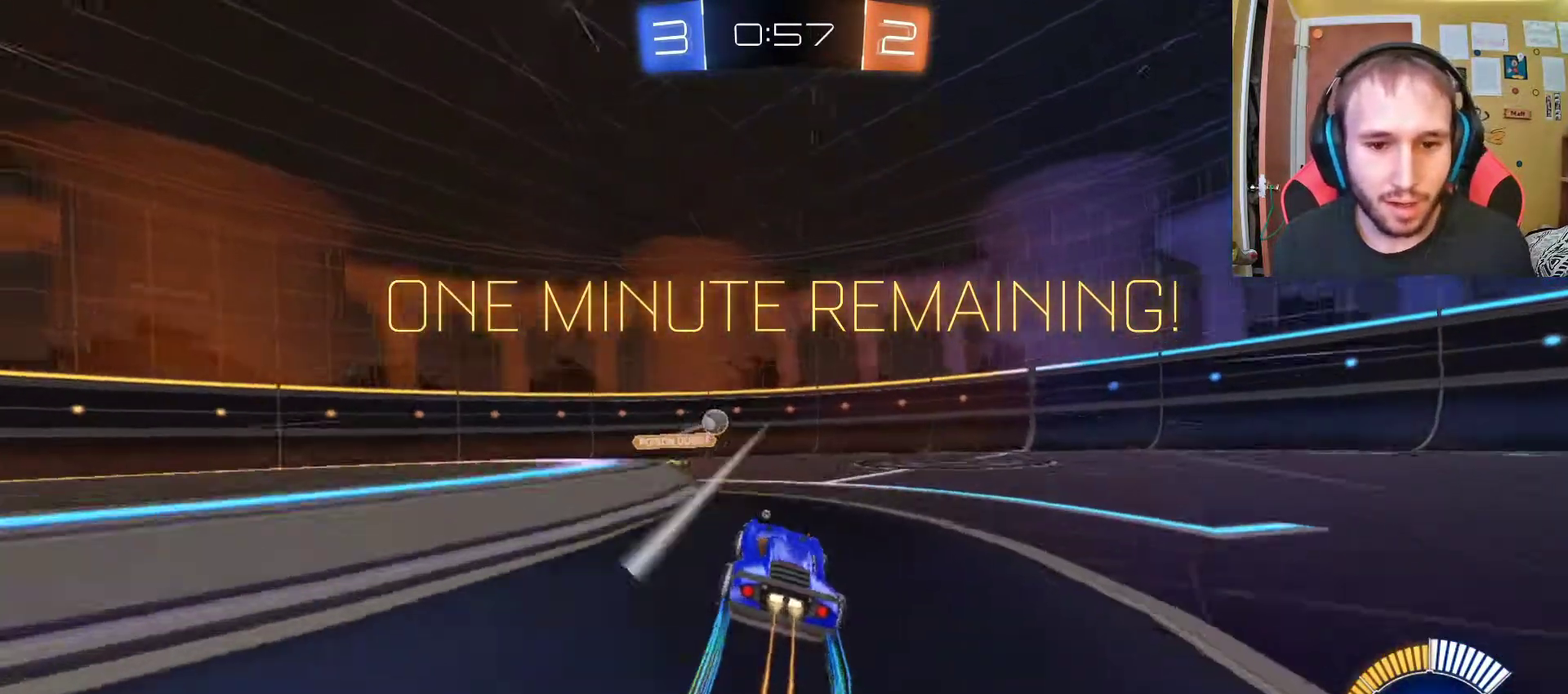
{"buttons": ["TRIANGLE", "R2"], "left_stick": "down-left", "right_stick": "center", "events": [[150, "left_stick", "center"], [367, "TRIANGLE", "down"], [433, "left_stick", "down-left"]]}
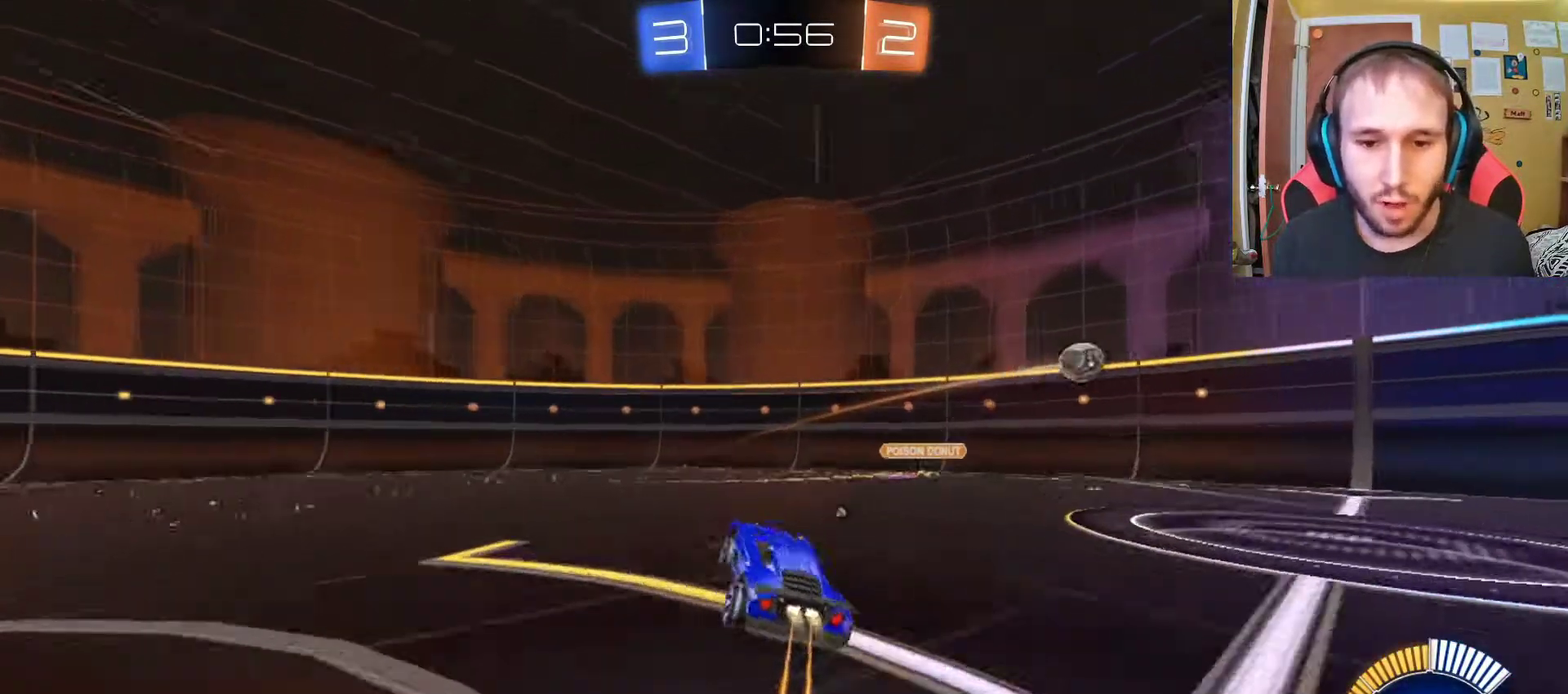
{"buttons": ["R2"], "left_stick": "center", "right_stick": "center", "events": [[33, "left_stick", "left"], [50, "TRIANGLE", "up"], [133, "left_stick", "center"]]}
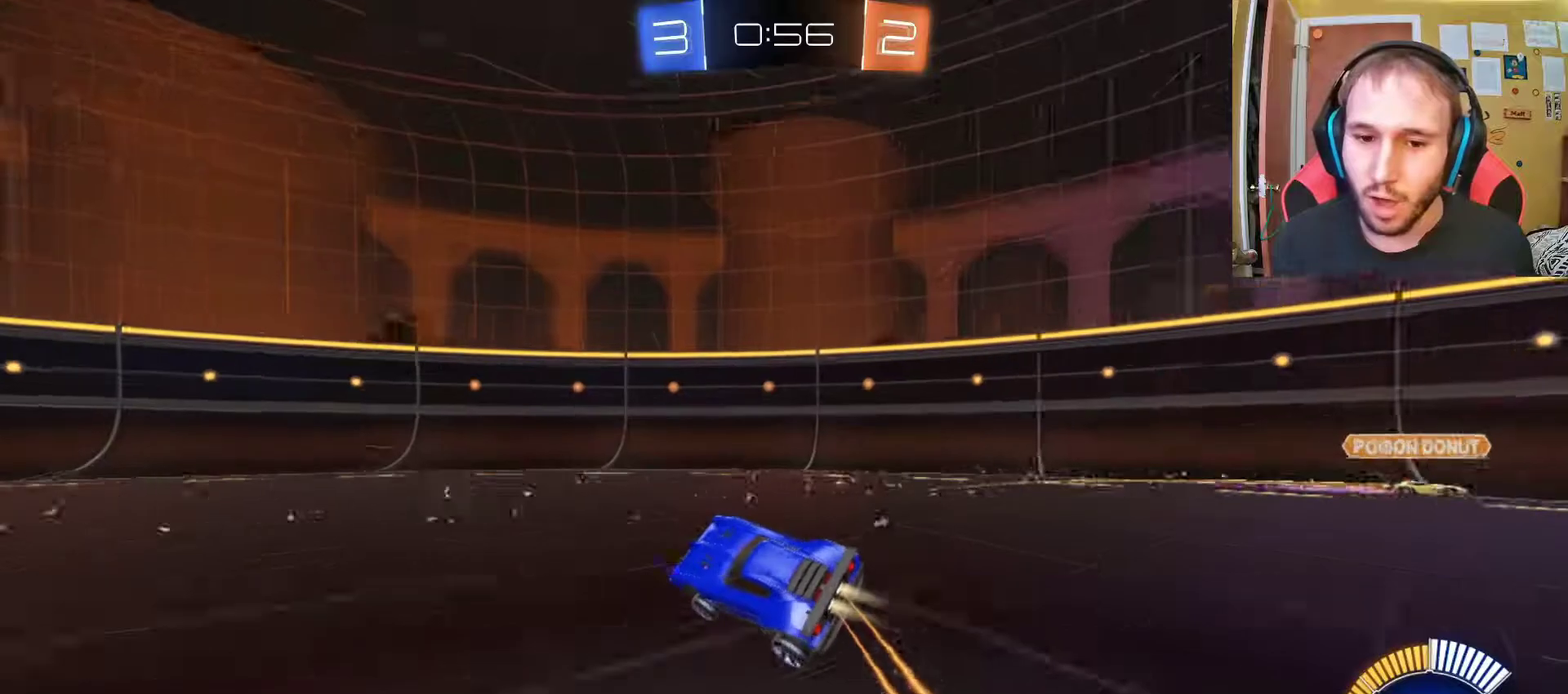
{"buttons": ["R2"], "left_stick": "left", "right_stick": "center", "events": [[483, "left_stick", "left"]]}
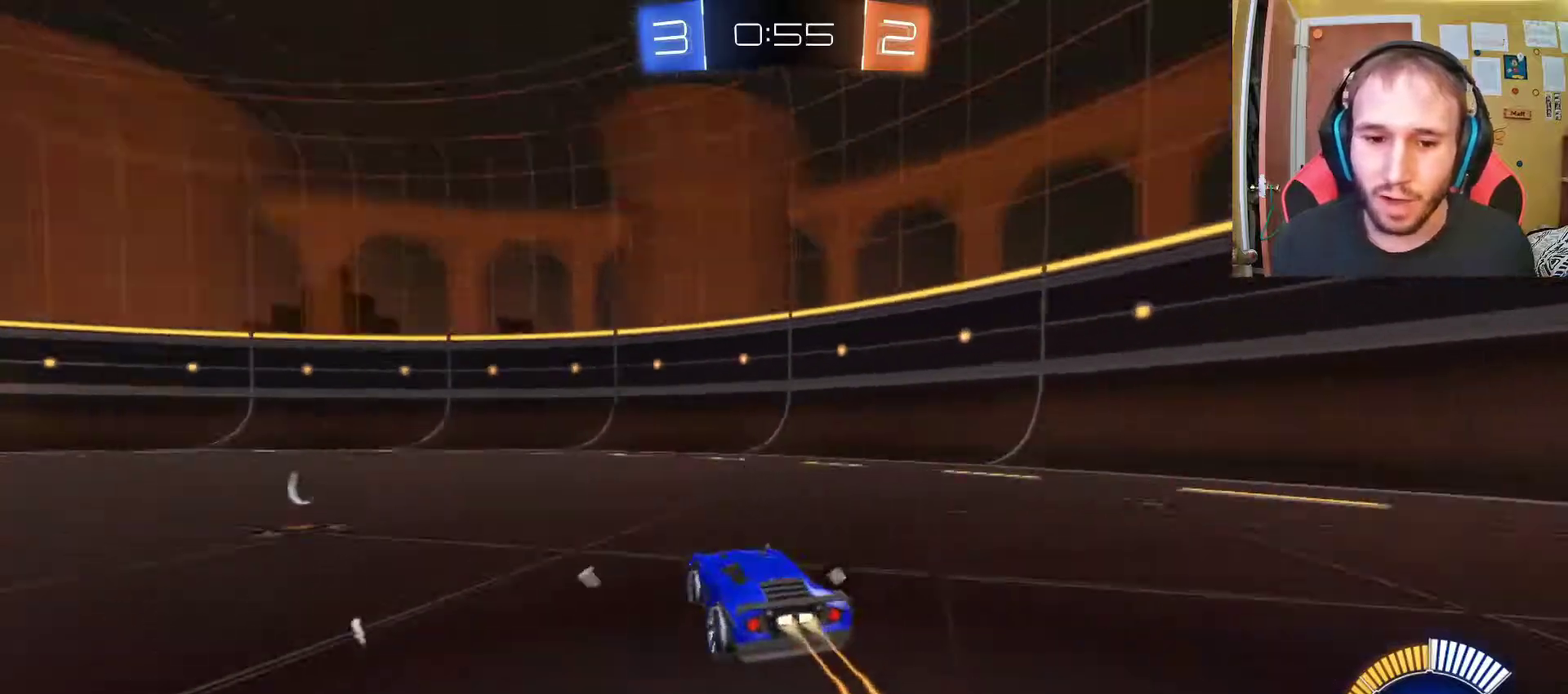
{"buttons": ["R2"], "left_stick": "up-left", "right_stick": "center", "events": [[467, "left_stick", "up-left"]]}
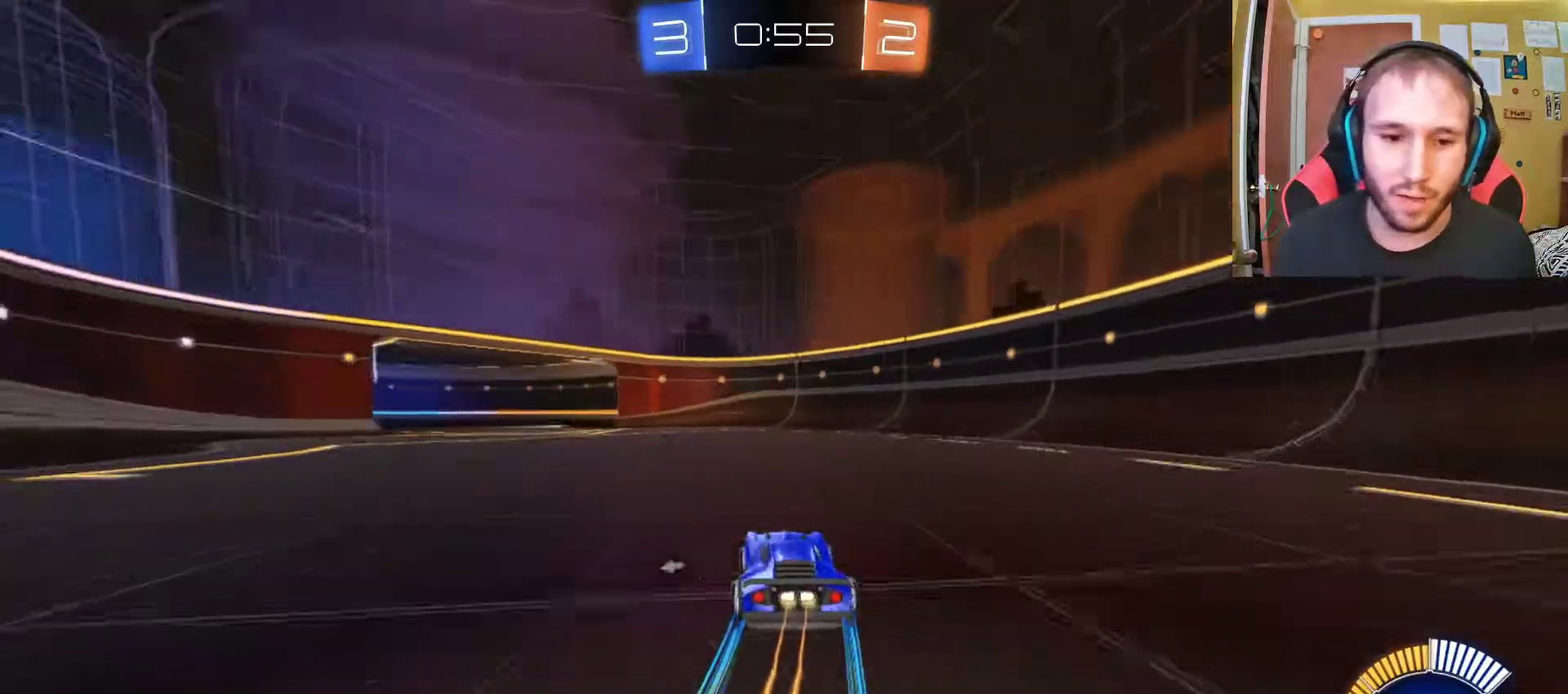
{"buttons": ["R2"], "left_stick": "center", "right_stick": "center", "events": [[67, "left_stick", "center"], [150, "SQUARE", "down"], [250, "SQUARE", "up"]]}
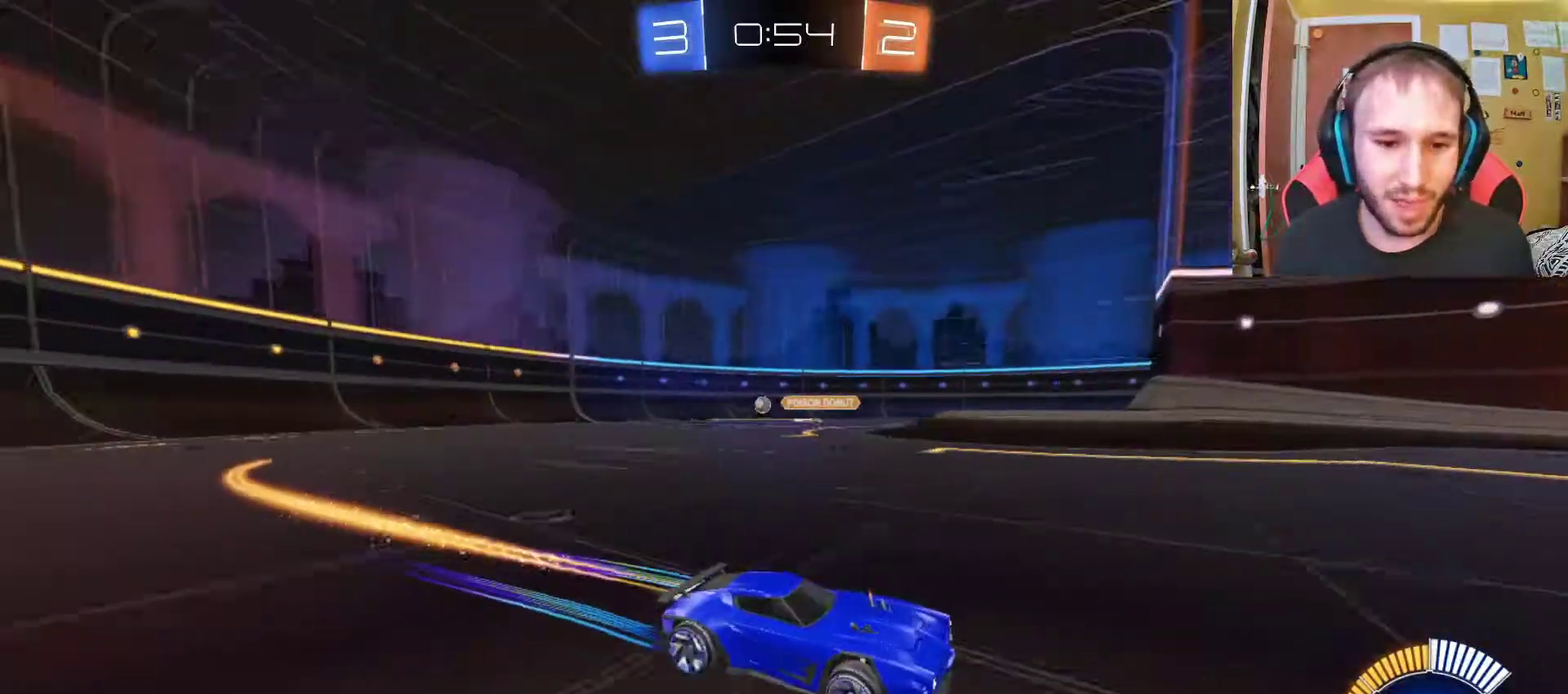
{"buttons": ["R2"], "left_stick": "center", "right_stick": "center", "events": [[133, "left_stick", "left"], [367, "left_stick", "center"]]}
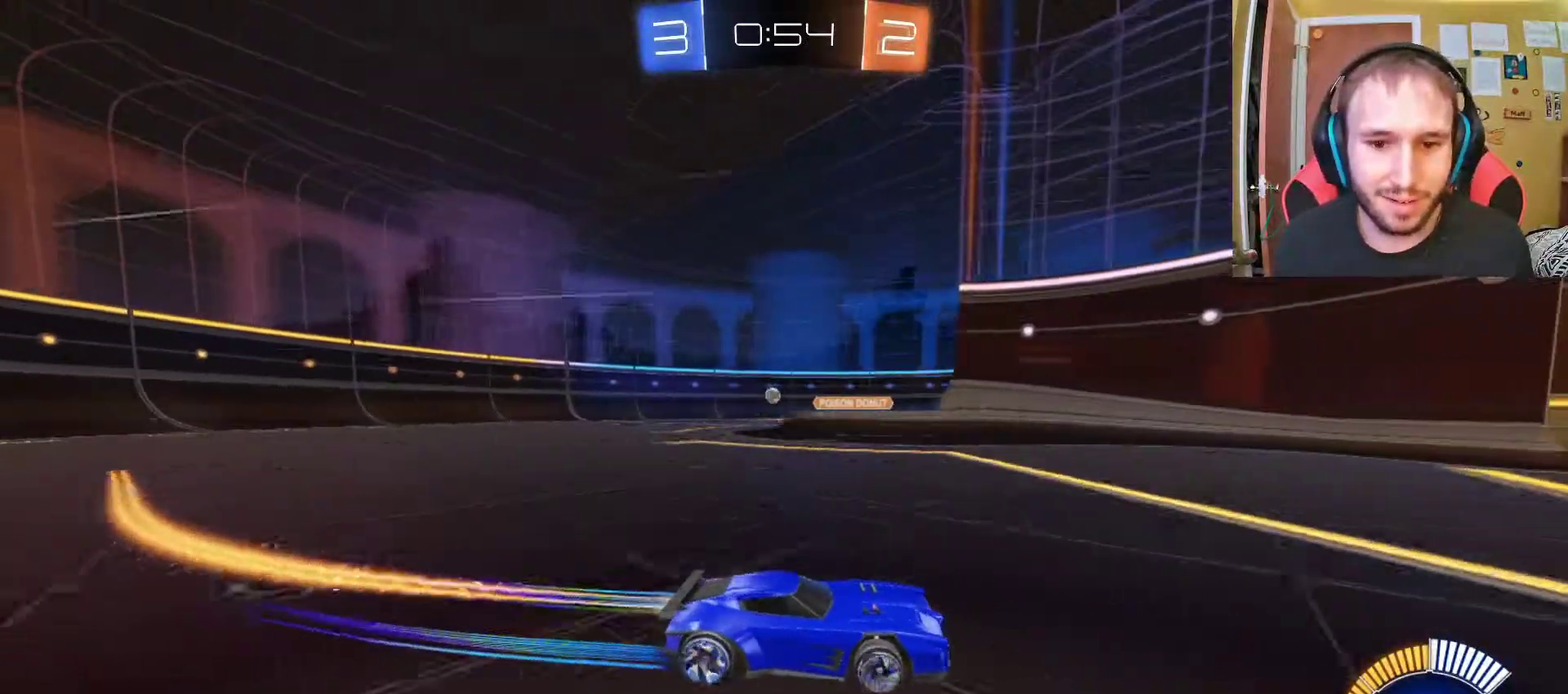
{"buttons": ["SQUARE", "R2"], "left_stick": "center", "right_stick": "center", "events": [[200, "SQUARE", "down"], [300, "SQUARE", "up"], [400, "SQUARE", "down"]]}
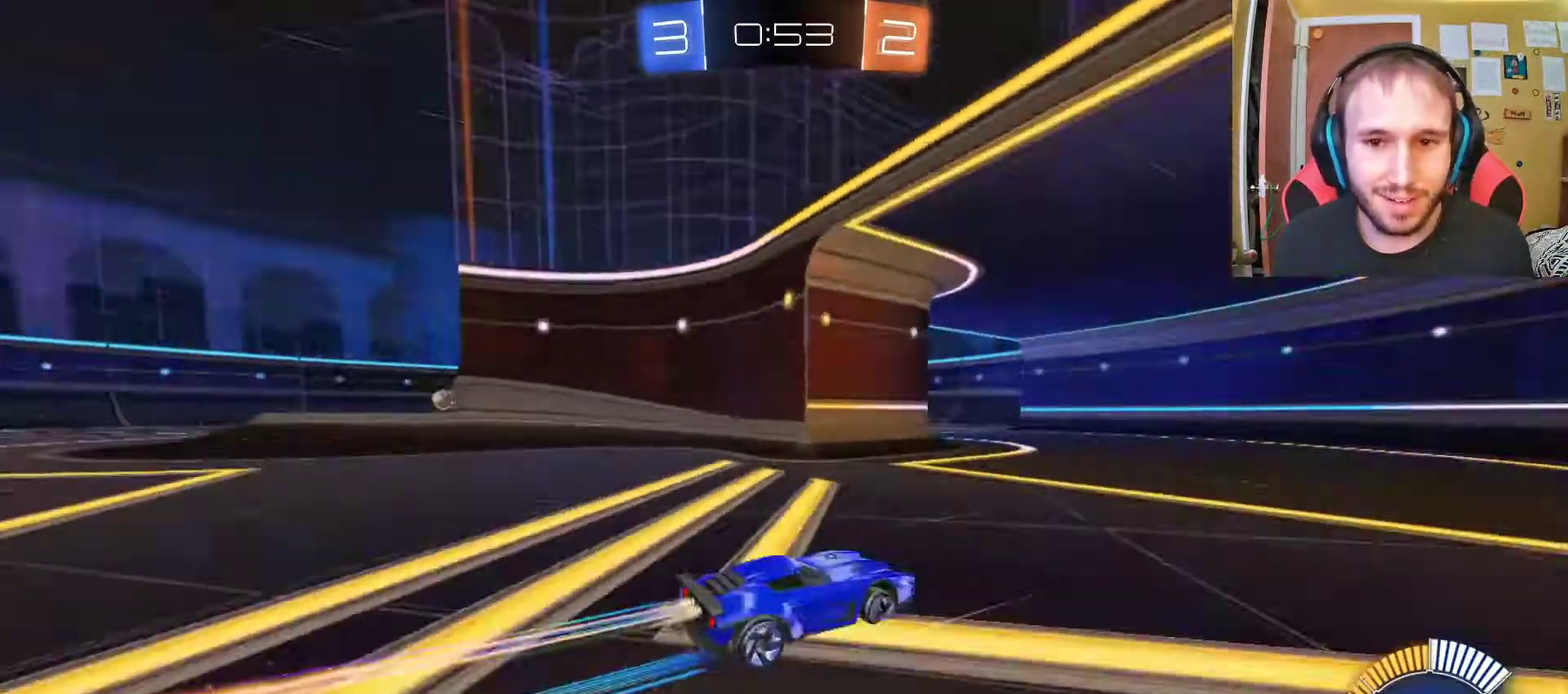
{"buttons": ["R2"], "left_stick": "left", "right_stick": "center", "events": [[17, "SQUARE", "up"], [383, "left_stick", "left"]]}
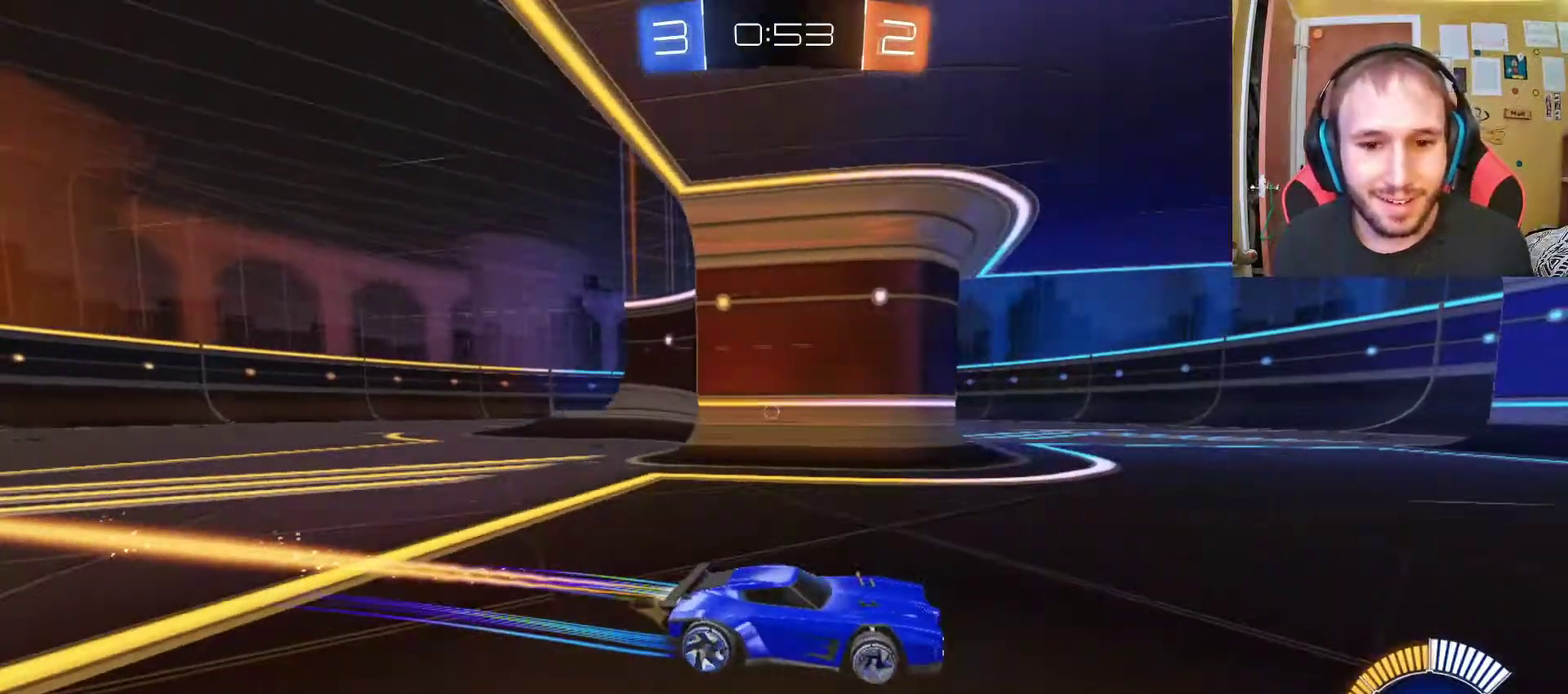
{"buttons": ["R2"], "left_stick": "center", "right_stick": "center", "events": [[350, "left_stick", "center"]]}
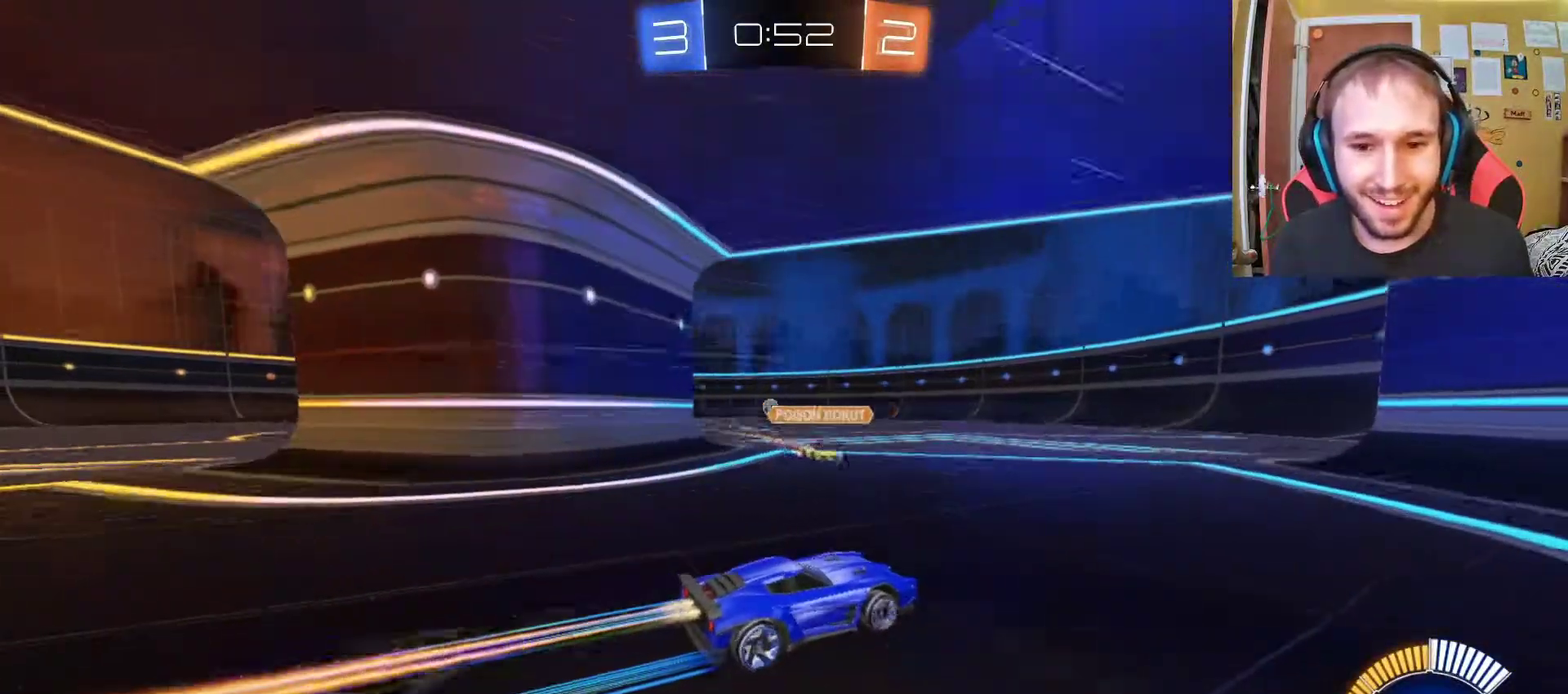
{"buttons": ["R2"], "left_stick": "up-left", "right_stick": "center", "events": [[50, "left_stick", "left"], [217, "left_stick", "up-left"], [333, "left_stick", "center"], [433, "left_stick", "up-left"]]}
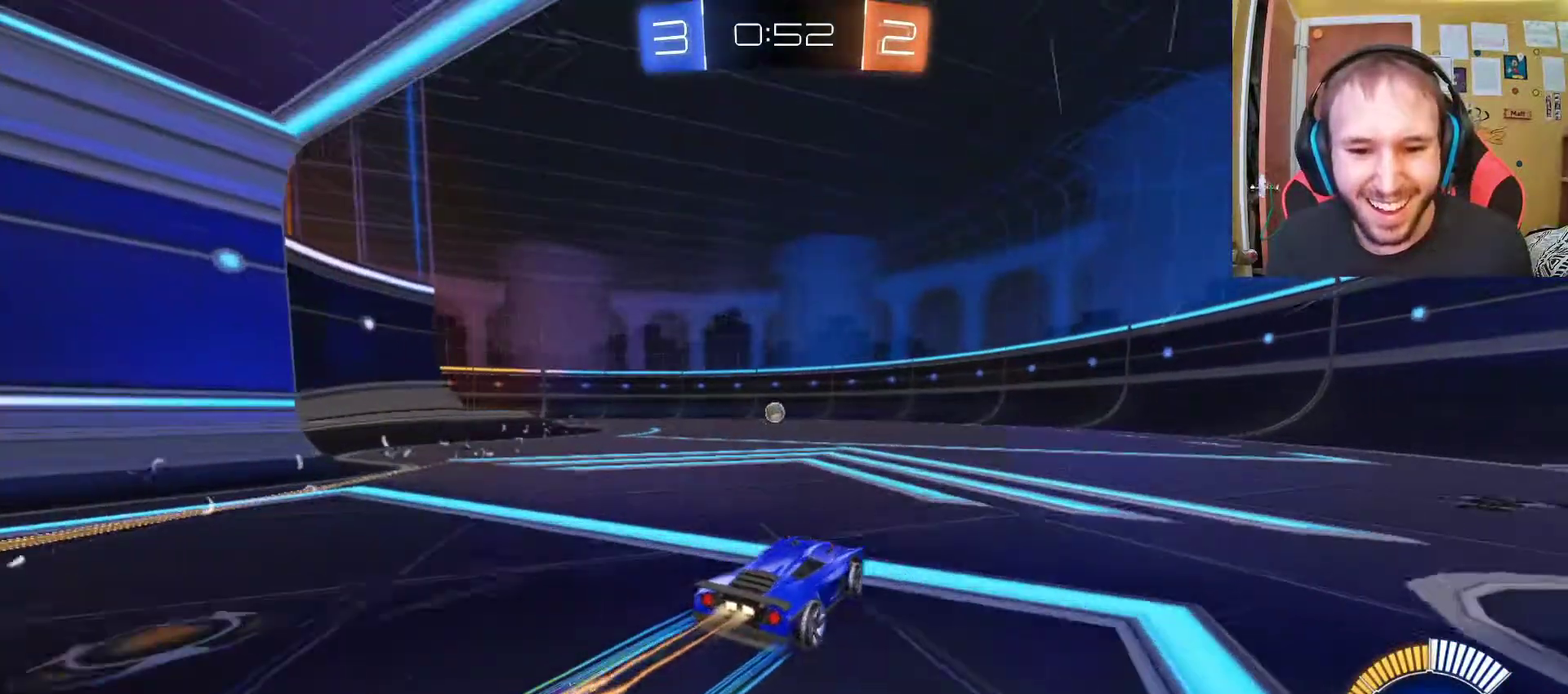
{"buttons": ["R2"], "left_stick": "center", "right_stick": "center", "events": [[17, "left_stick", "center"]]}
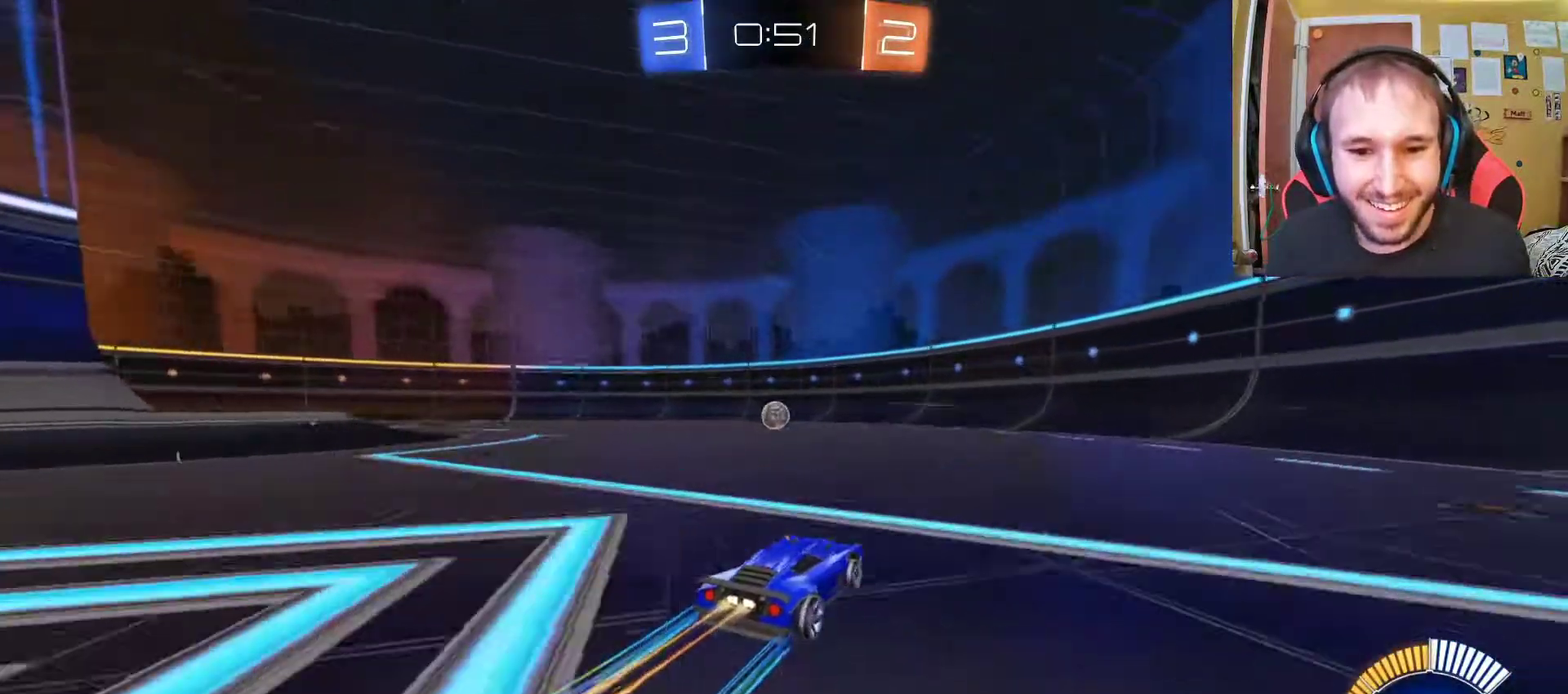
{"buttons": ["R2"], "left_stick": "up-left", "right_stick": "center"}
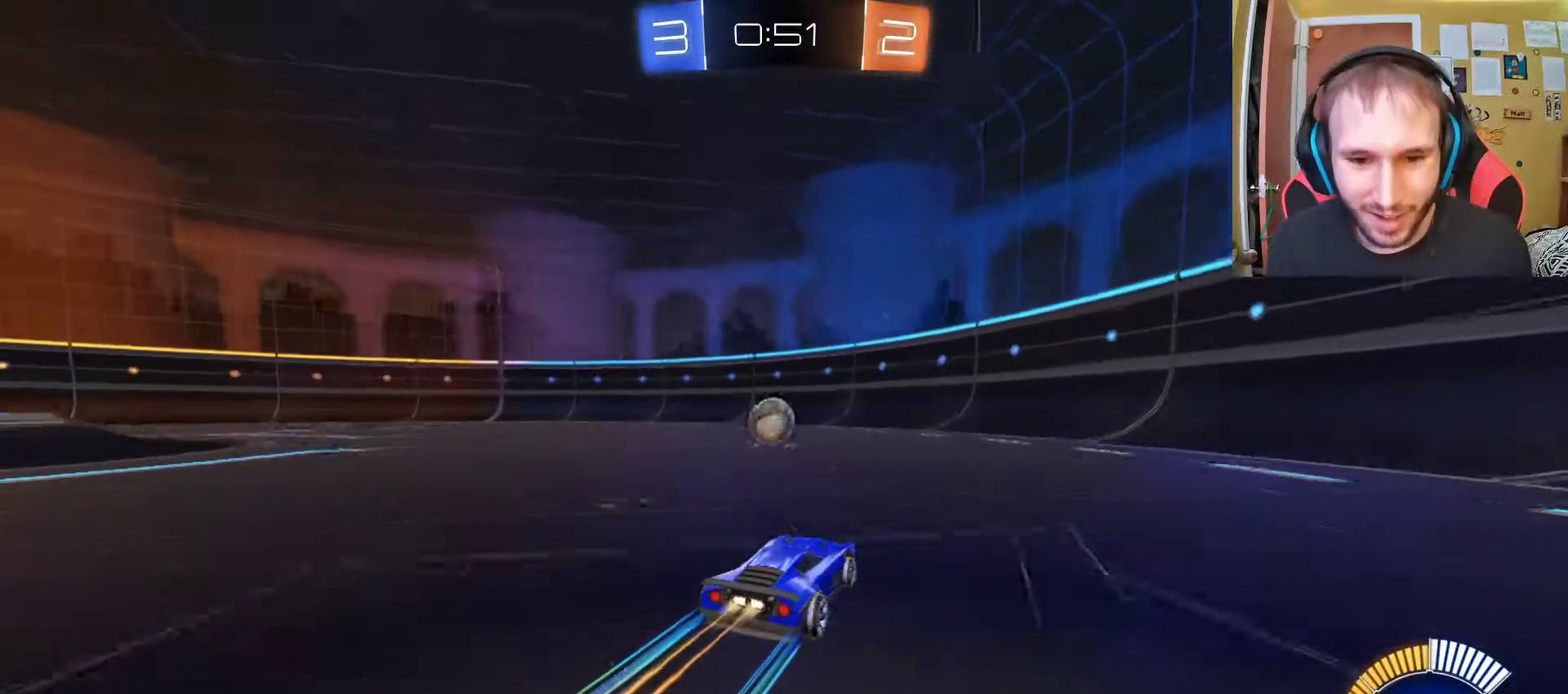
{"buttons": ["R2"], "left_stick": "left", "right_stick": "center"}
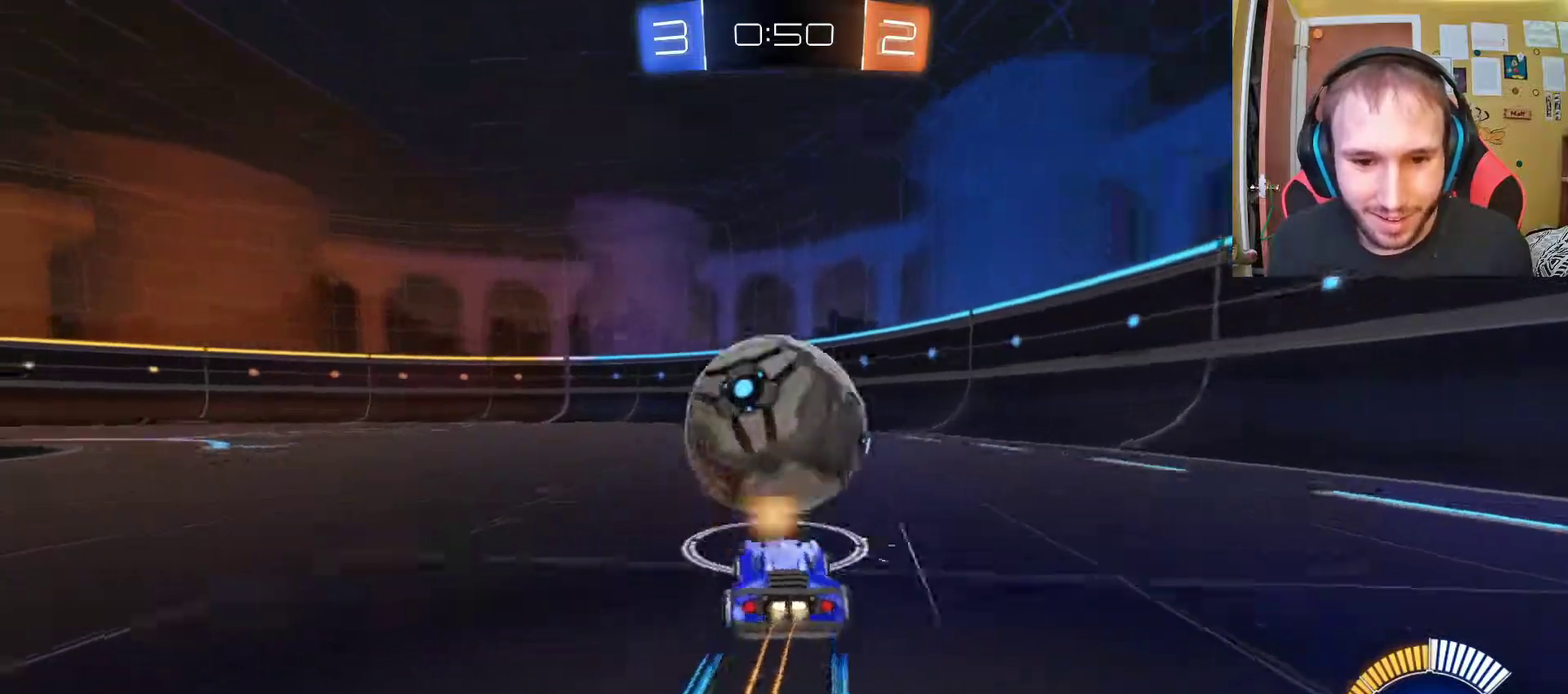
{"buttons": ["R2"], "left_stick": "center", "right_stick": "center", "events": [[17, "left_stick", "center"], [67, "left_stick", "right"], [367, "left_stick", "center"]]}
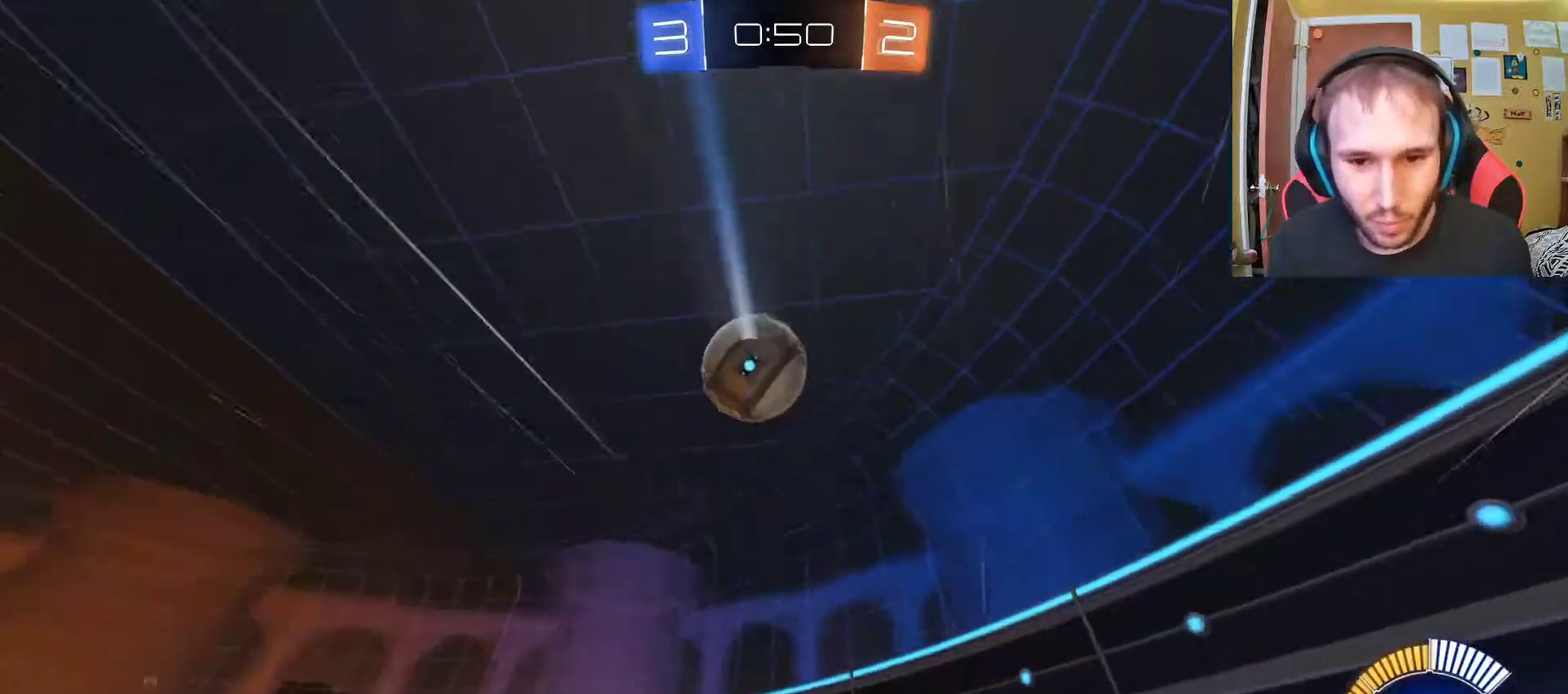
{"buttons": ["R2"], "left_stick": "right", "right_stick": "center", "events": [[217, "left_stick", "left"], [333, "left_stick", "center"], [400, "left_stick", "right"]]}
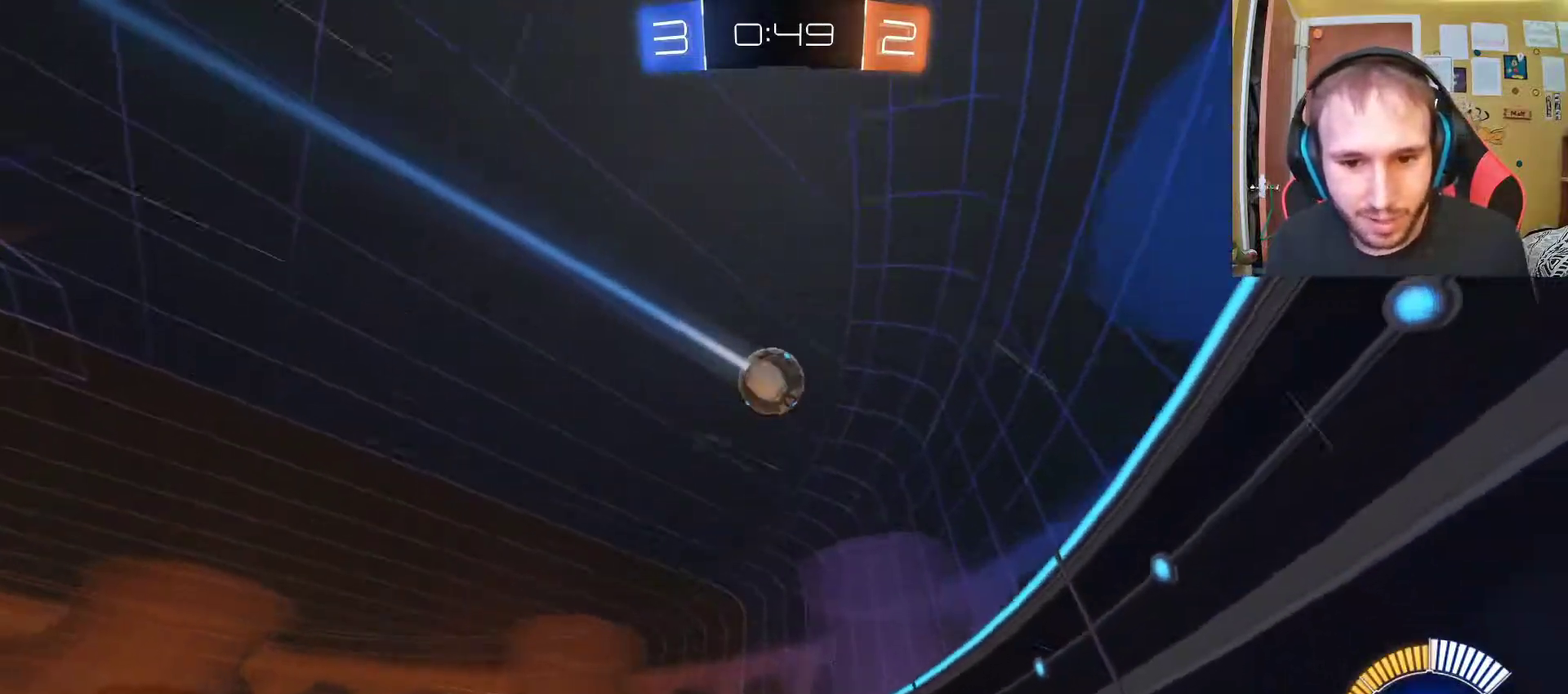
{"buttons": ["R2"], "left_stick": "left", "right_stick": "center", "events": [[200, "left_stick", "center"], [250, "left_stick", "left"]]}
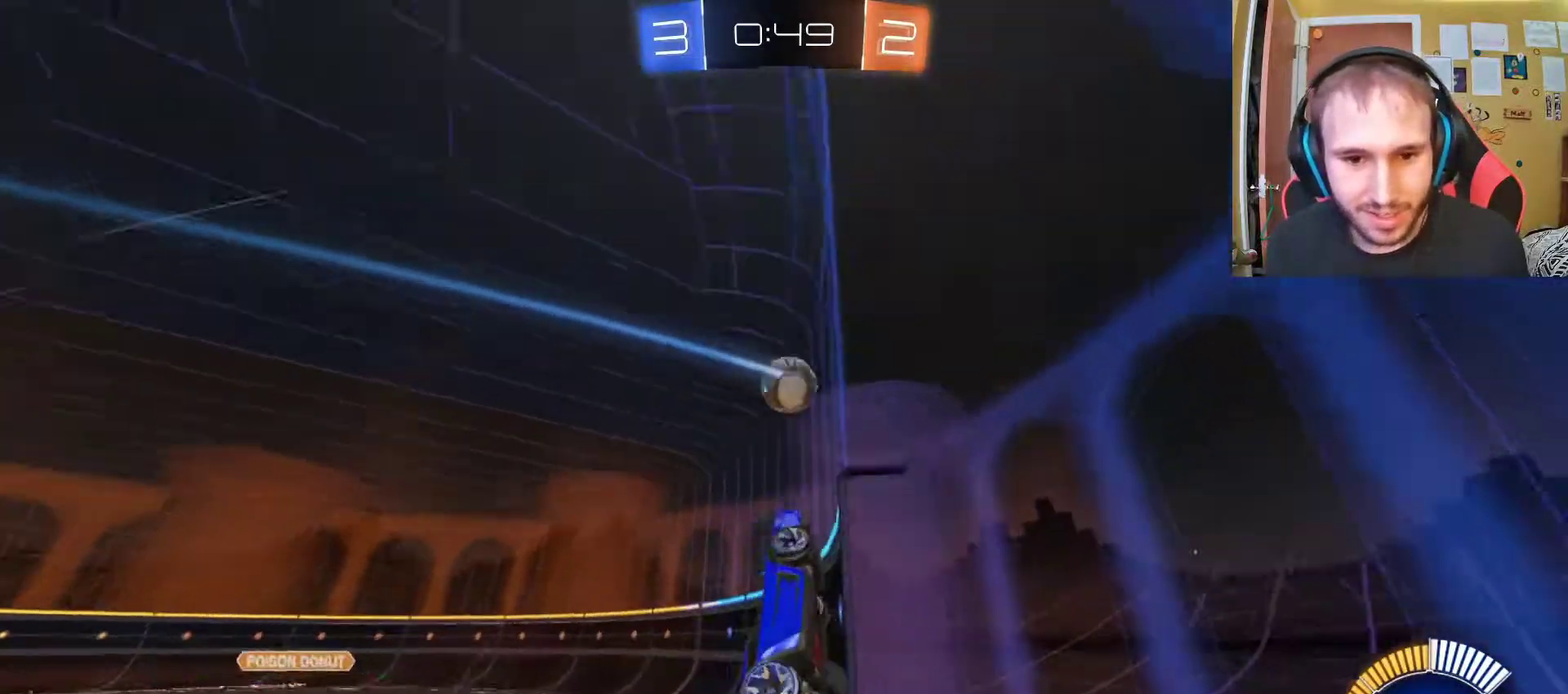
{"buttons": ["R2"], "left_stick": "left", "right_stick": "center", "events": [[100, "left_stick", "up-left"], [333, "left_stick", "left"]]}
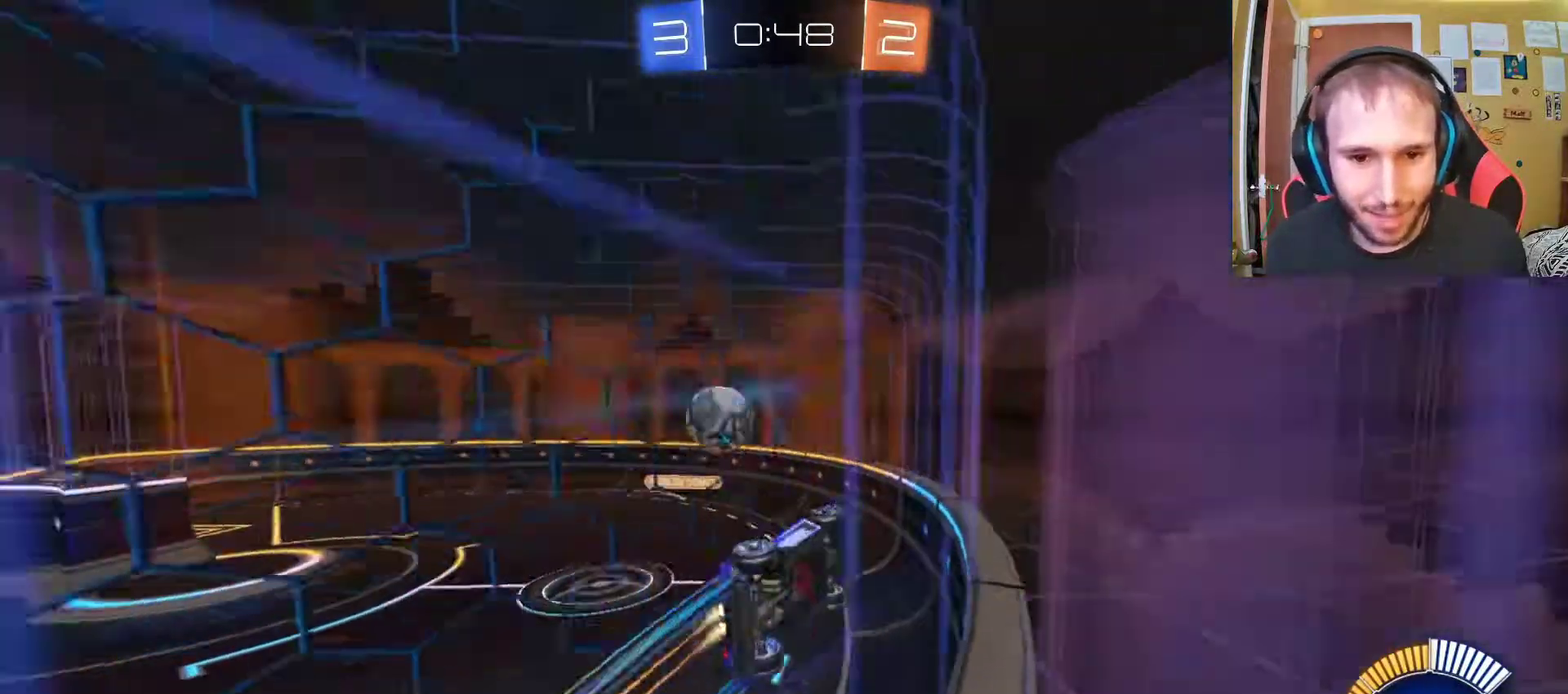
{"buttons": ["R2"], "left_stick": "center", "right_stick": "center"}
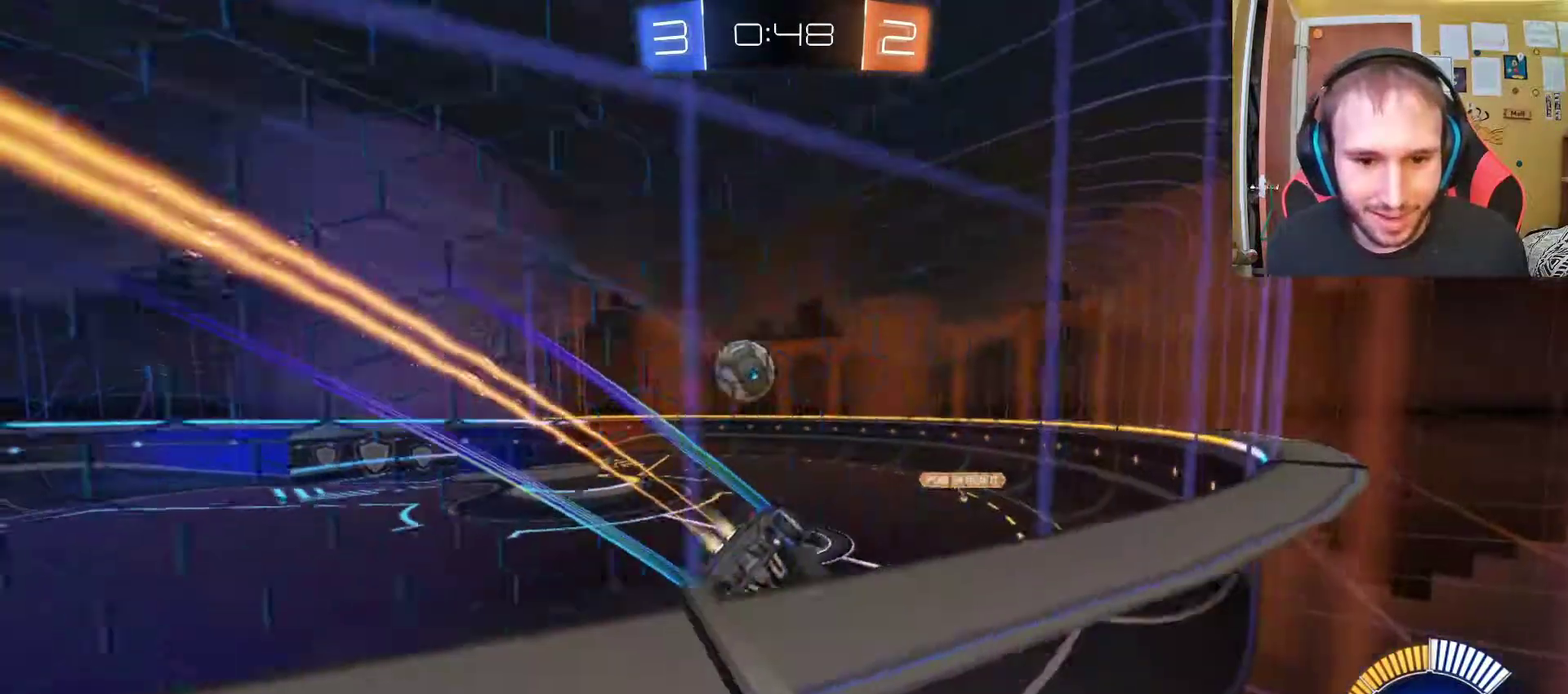
{"buttons": ["R2"], "left_stick": "left", "right_stick": "center", "events": [[233, "left_stick", "up-left"], [300, "left_stick", "center"], [450, "left_stick", "left"]]}
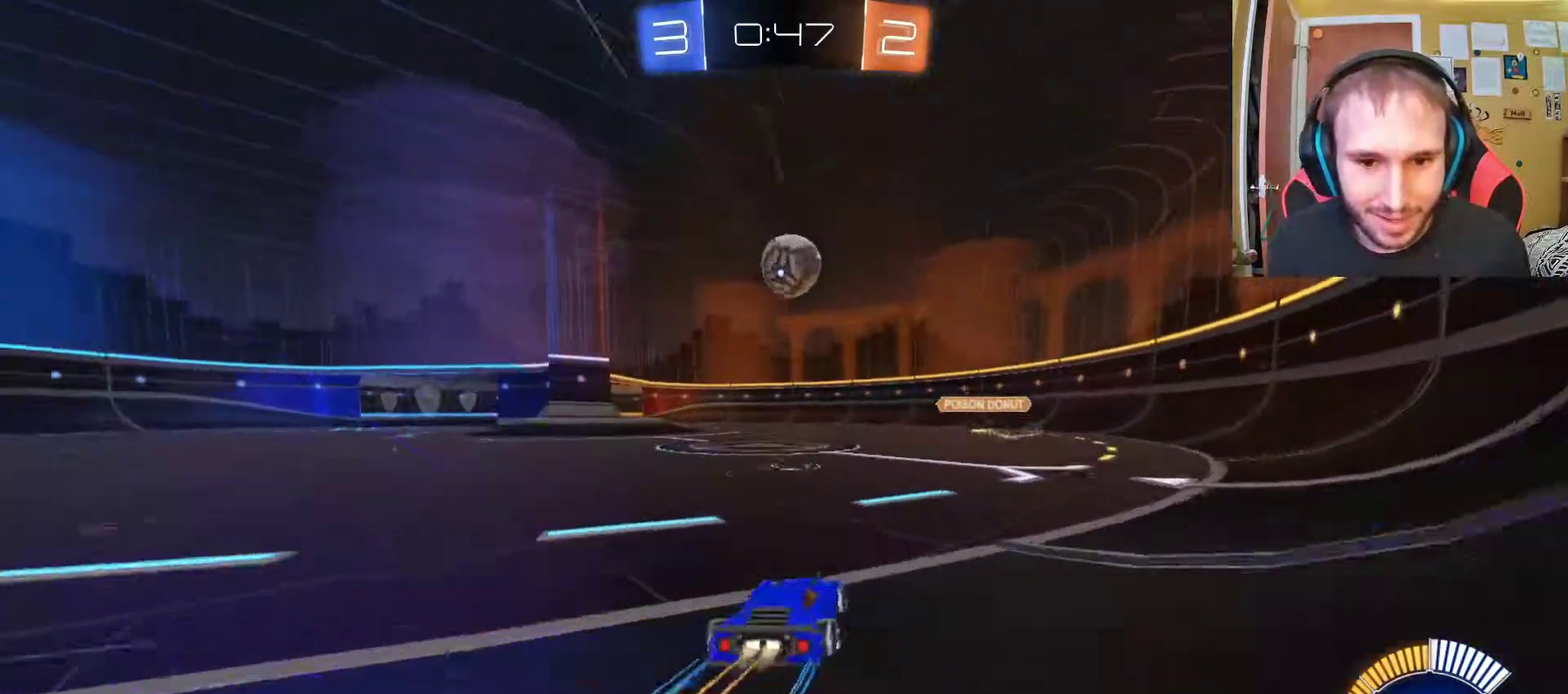
{"buttons": ["CROSS", "R2"], "left_stick": "center", "right_stick": "center", "events": [[50, "left_stick", "center"], [317, "CROSS", "down"]]}
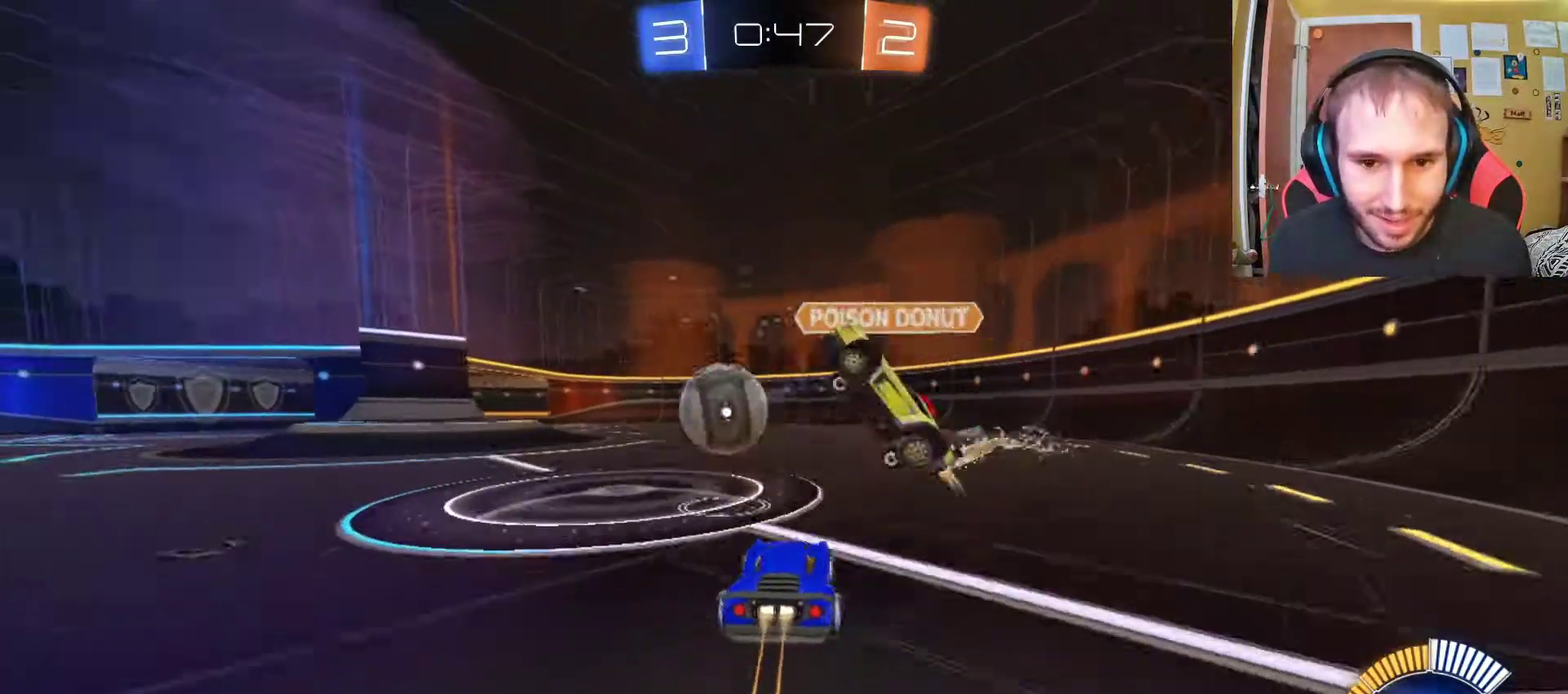
{"buttons": ["R2"], "left_stick": "center", "right_stick": "center", "events": [[50, "CROSS", "up"]]}
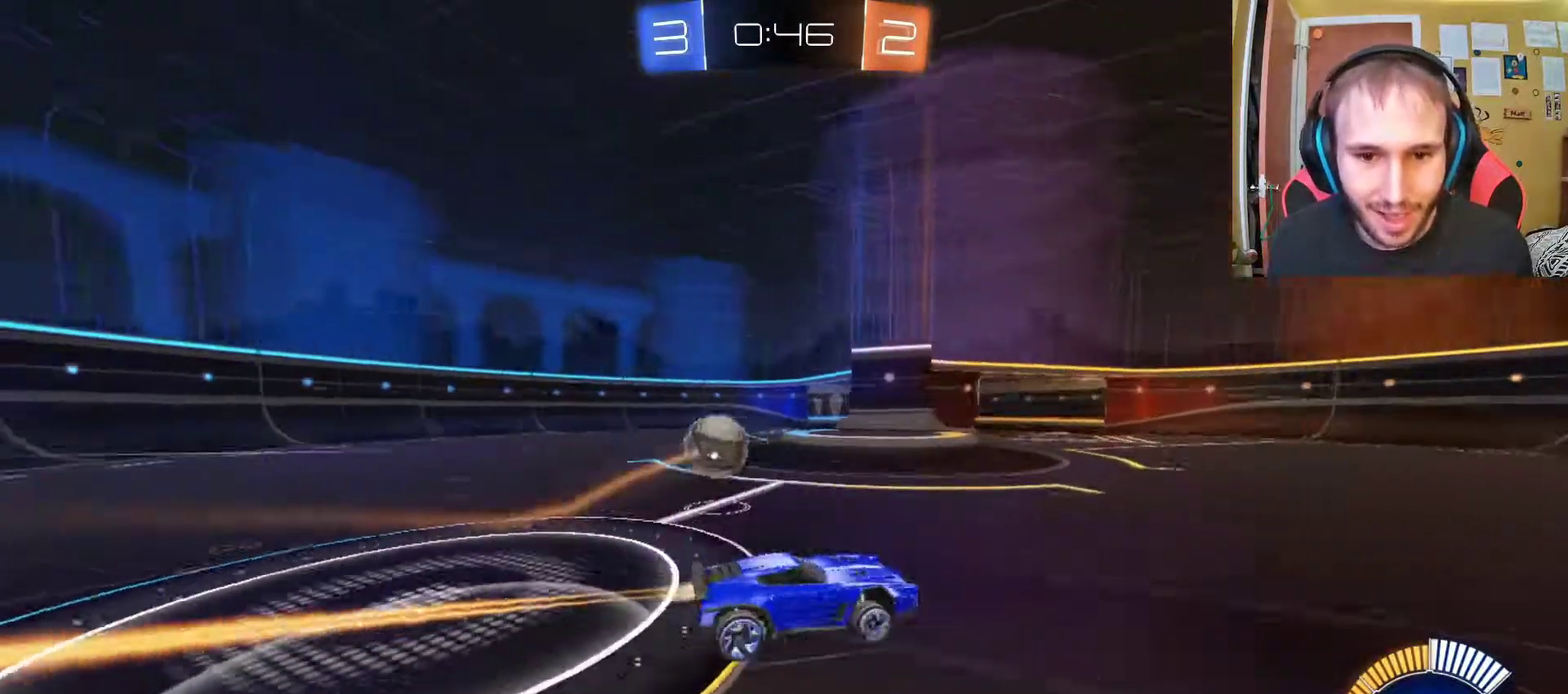
{"buttons": ["R2"], "left_stick": "center", "right_stick": "center", "events": []}
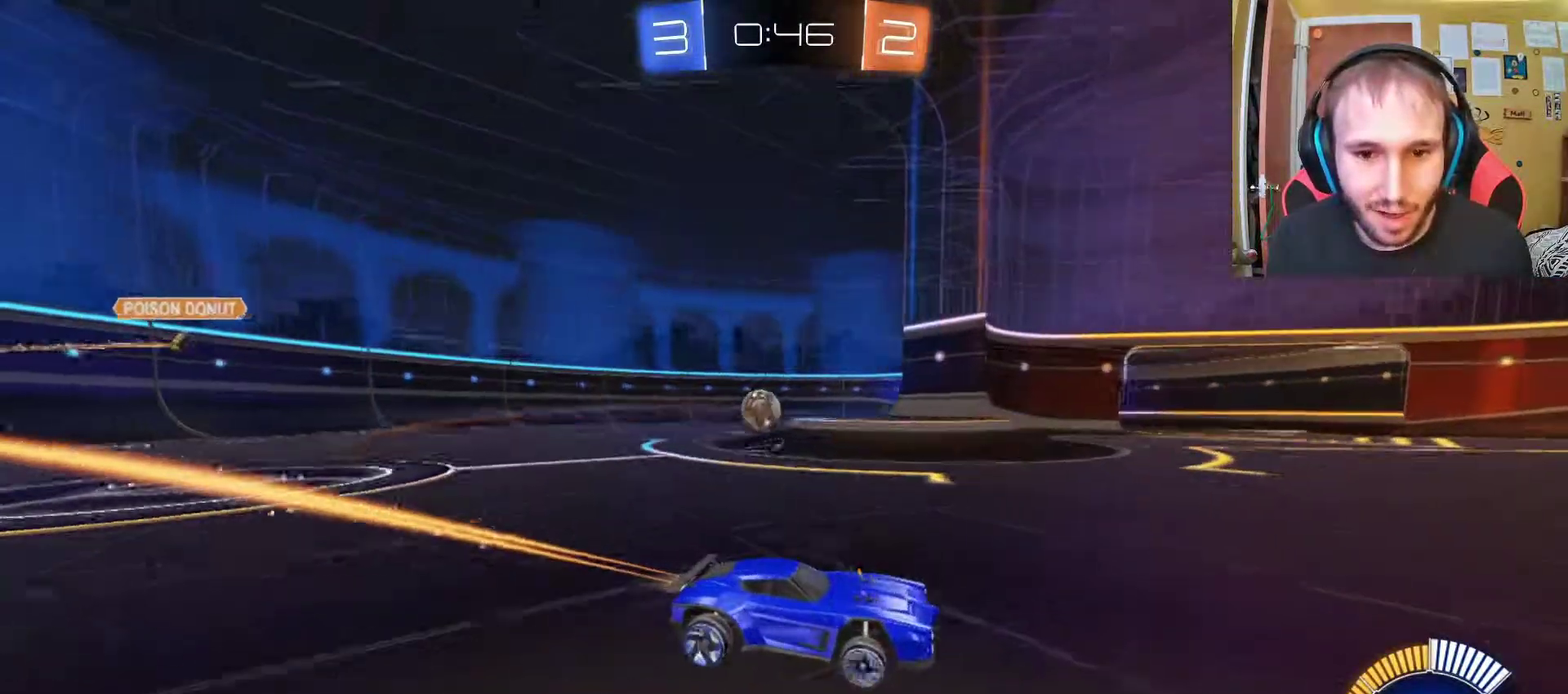
{"buttons": ["R2"], "left_stick": "center", "right_stick": "center", "events": [[133, "left_stick", "left"], [333, "left_stick", "up-left"], [450, "left_stick", "center"]]}
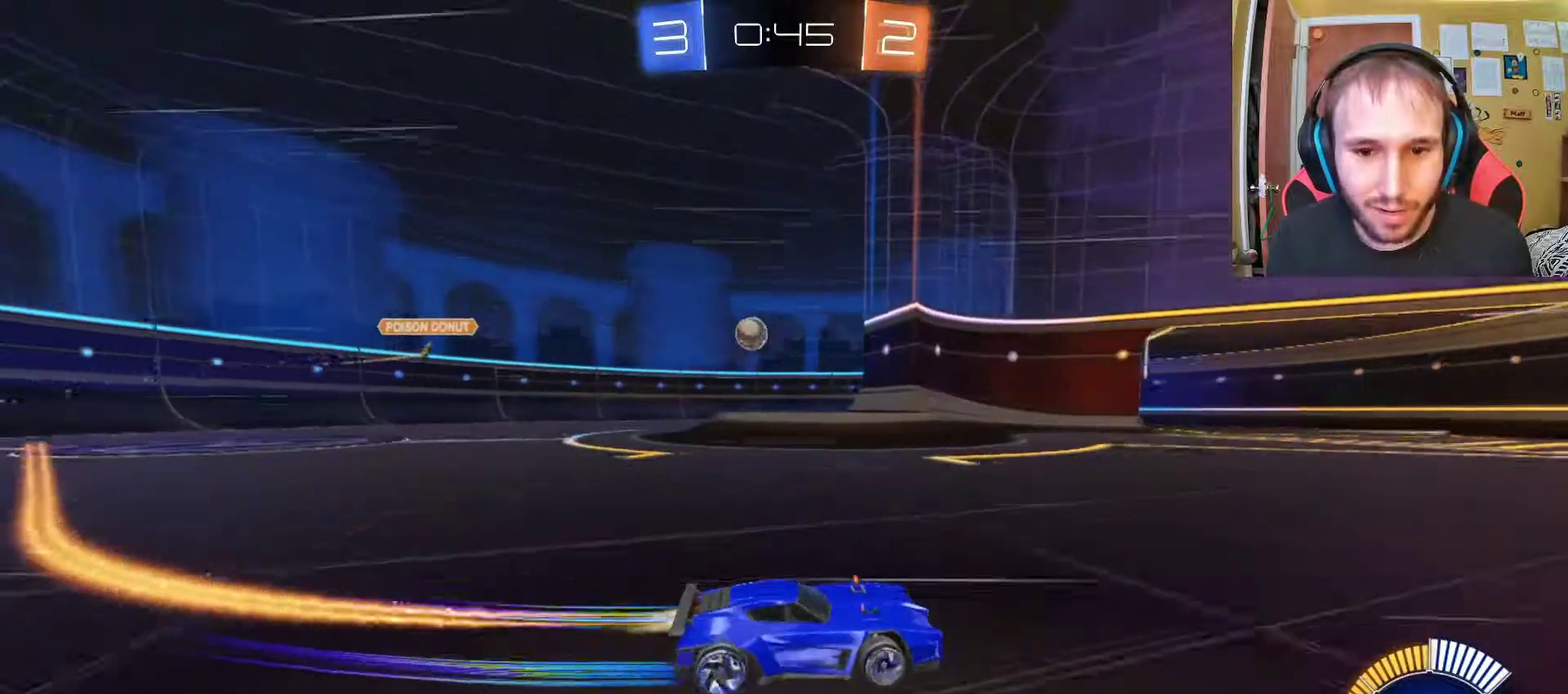
{"buttons": ["R2"], "left_stick": "left", "right_stick": "center", "events": [[83, "left_stick", "left"], [250, "left_stick", "center"], [383, "left_stick", "left"]]}
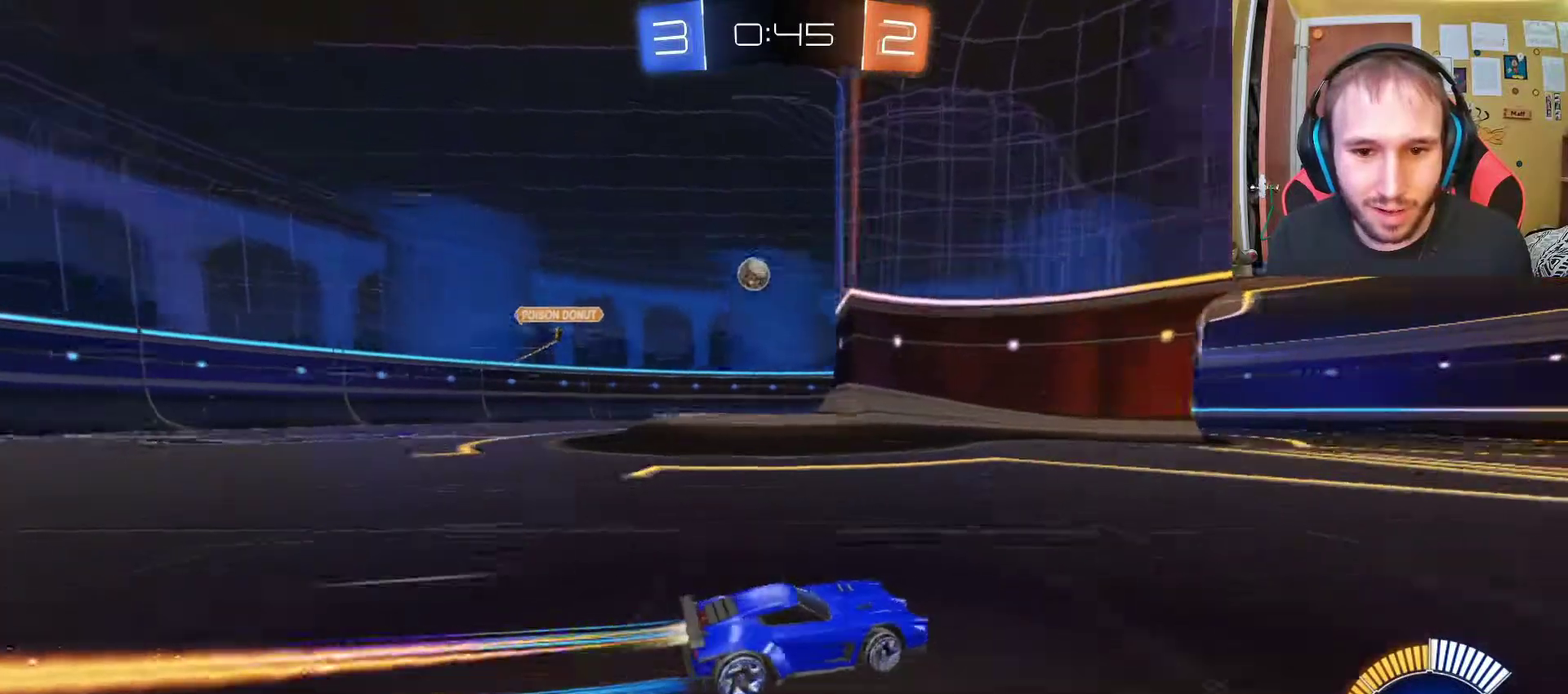
{"buttons": ["R2"], "left_stick": "center", "right_stick": "center", "events": [[17, "left_stick", "center"], [283, "left_stick", "right"], [483, "left_stick", "center"]]}
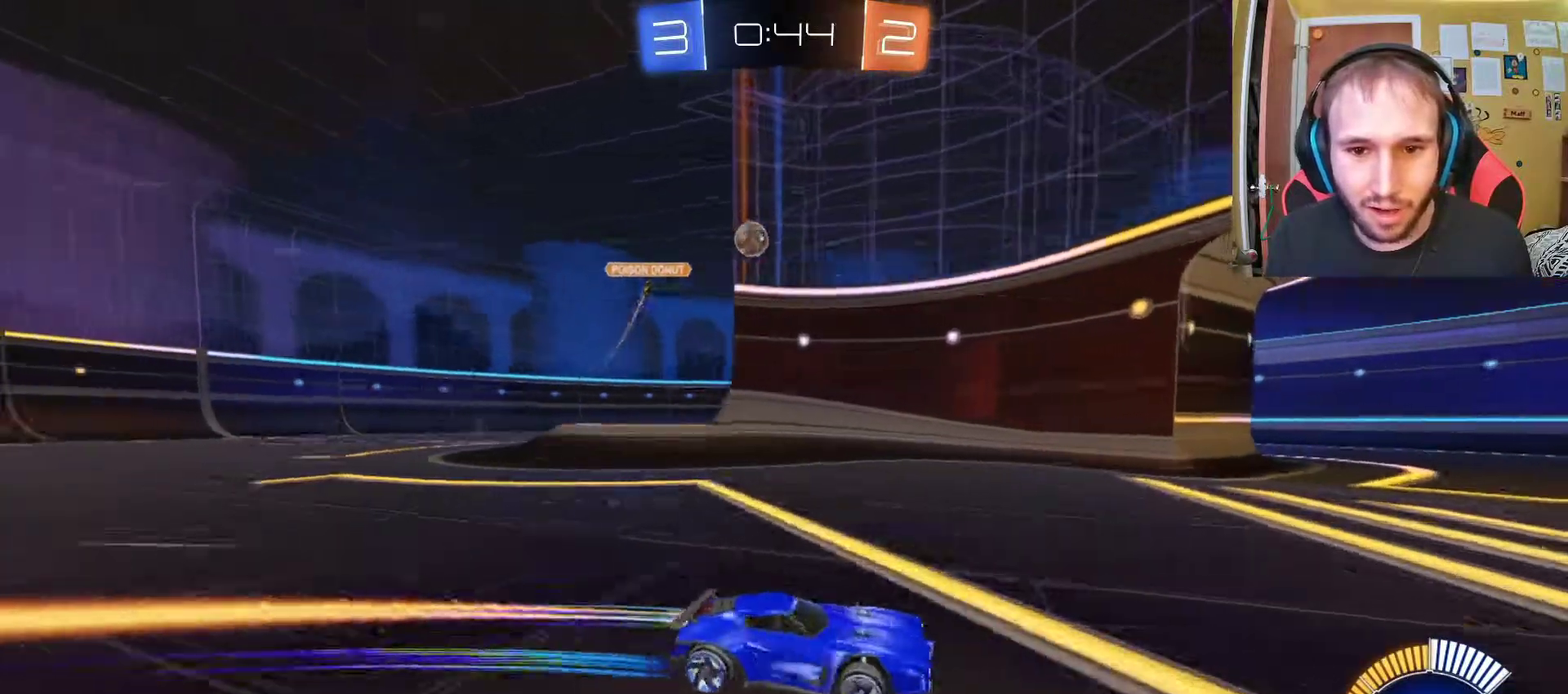
{"buttons": ["R2"], "left_stick": "left", "right_stick": "center", "events": [[150, "left_stick", "left"]]}